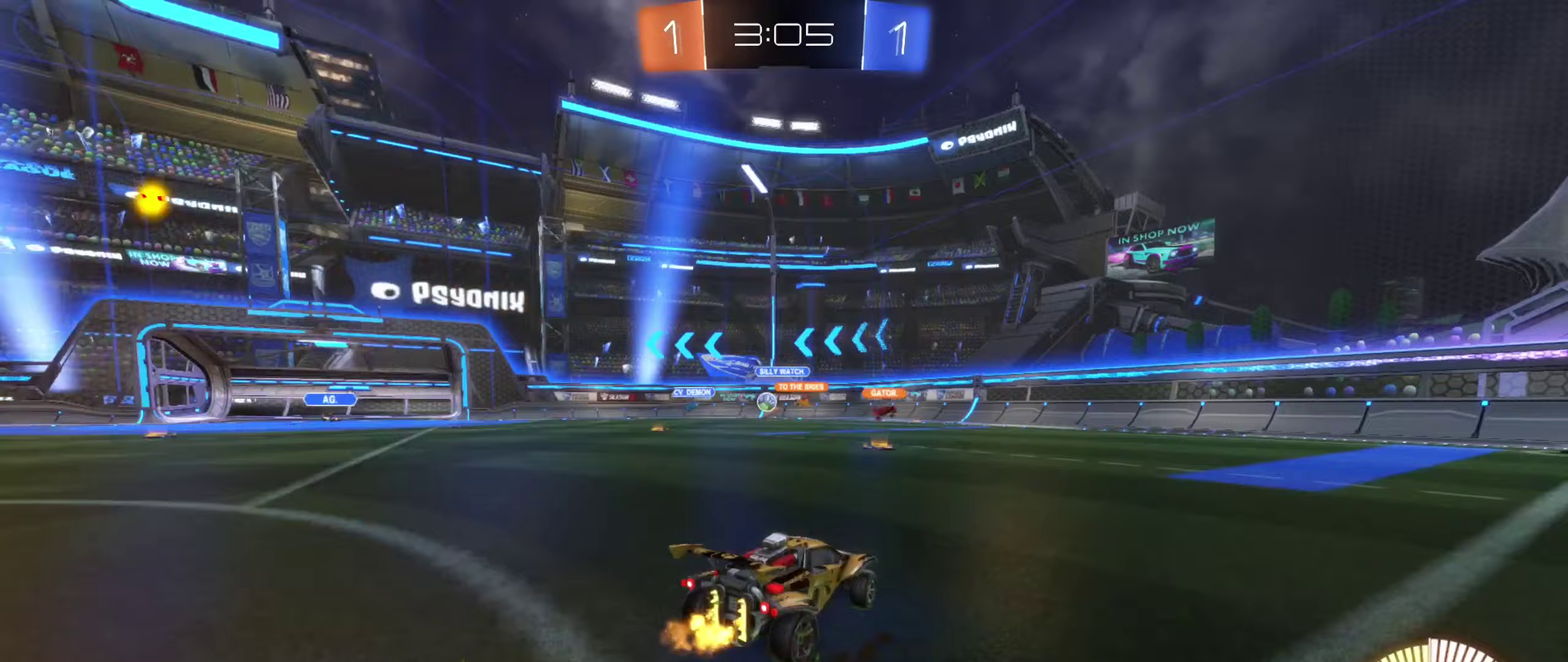
Gameplay with a controller (Xbox layout); each line is a JSON object with the inputs held at the frame after it (dt_ms = milliseconds from this image to that frame). "events" lists button and stick changes between this image and that frame as [ms after this image, input, new state], when the widget could be followed in between. Not read: L2 R2 R3 right_stick.
{"dt_ms": 250, "buttons": [], "left_stick": "right", "events": [[117, "left_stick", "right"]]}
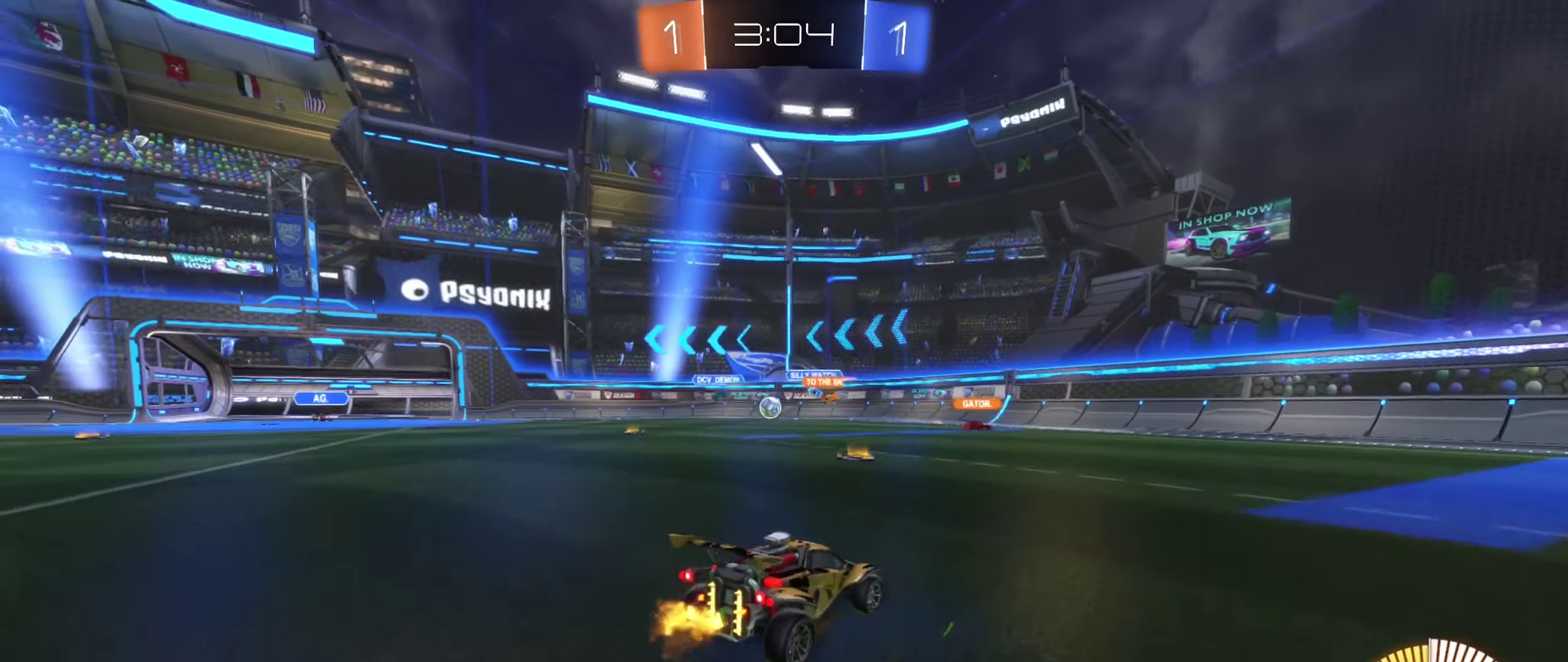
{"dt_ms": 500, "buttons": [], "left_stick": "right", "events": [[33, "left_stick", "left"], [483, "left_stick", "right"]]}
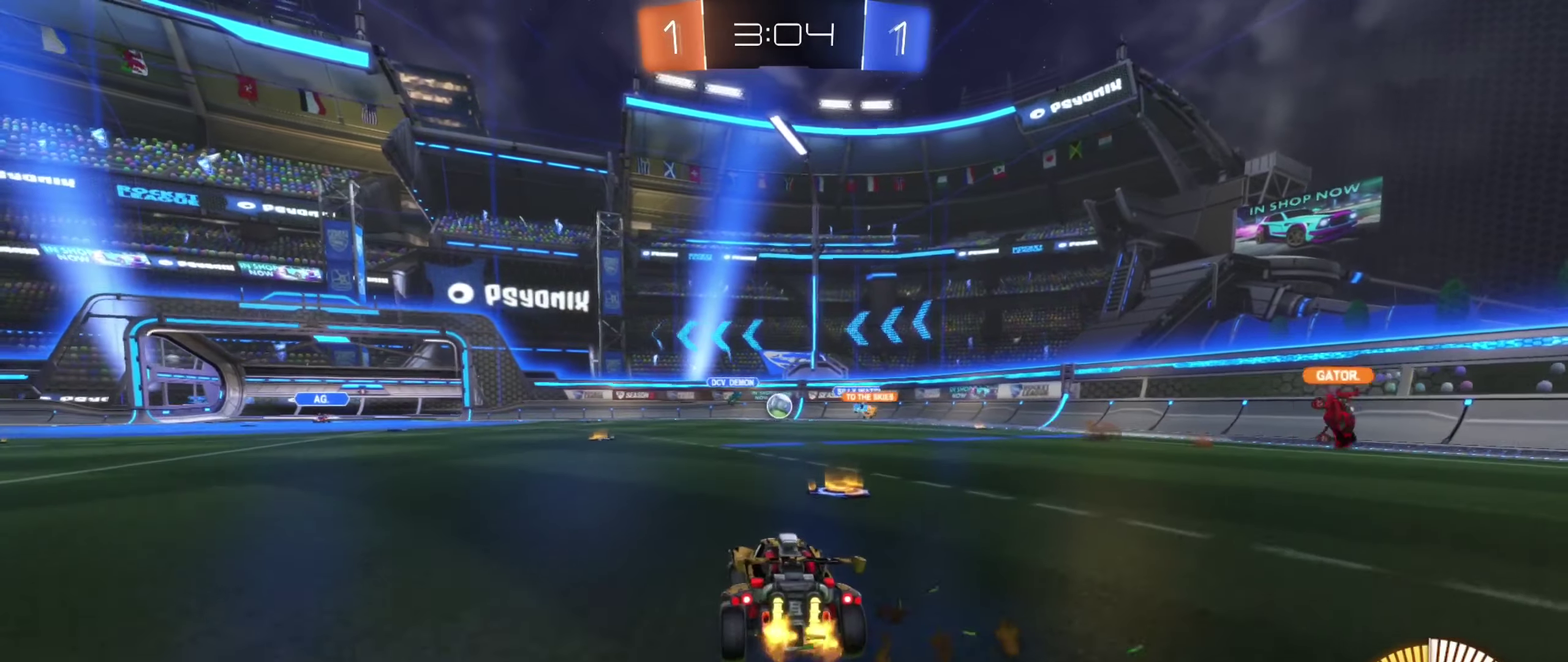
{"dt_ms": 500, "buttons": [], "left_stick": "left", "events": [[33, "left_stick", "center"], [83, "left_stick", "left"], [183, "left_stick", "center"], [333, "left_stick", "left"]]}
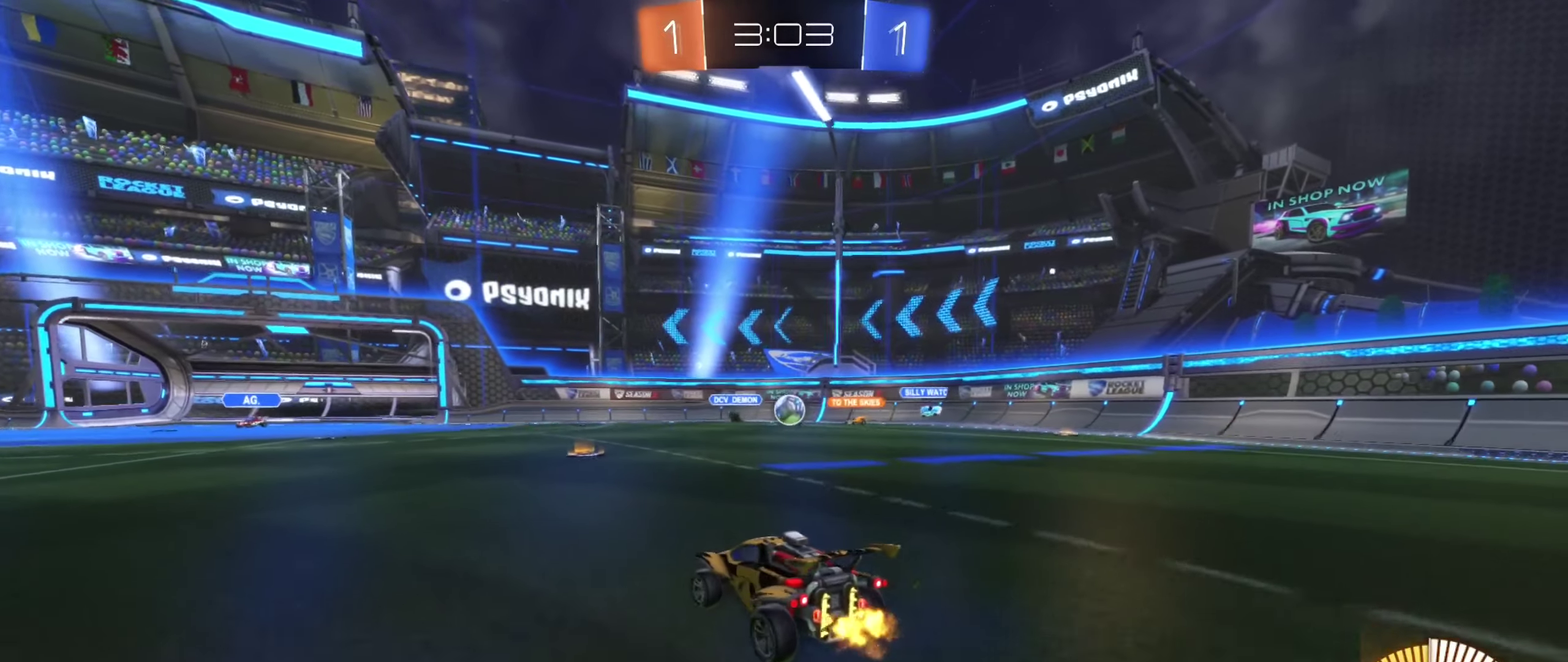
{"dt_ms": 500, "buttons": [], "left_stick": "right", "events": [[50, "left_stick", "center"], [150, "left_stick", "right"], [333, "left_stick", "center"], [500, "left_stick", "right"]]}
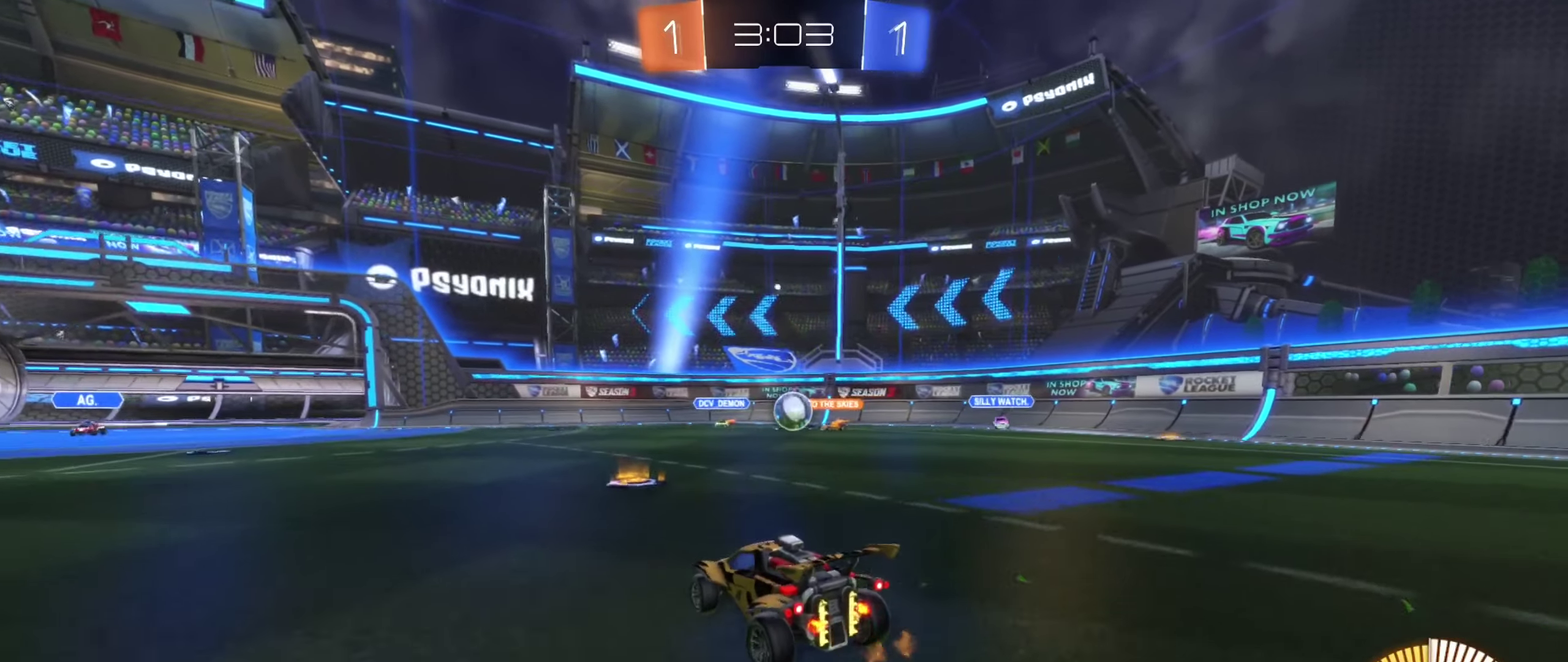
{"dt_ms": 500, "buttons": [], "left_stick": "right", "events": [[67, "left_stick", "center"], [300, "left_stick", "right"]]}
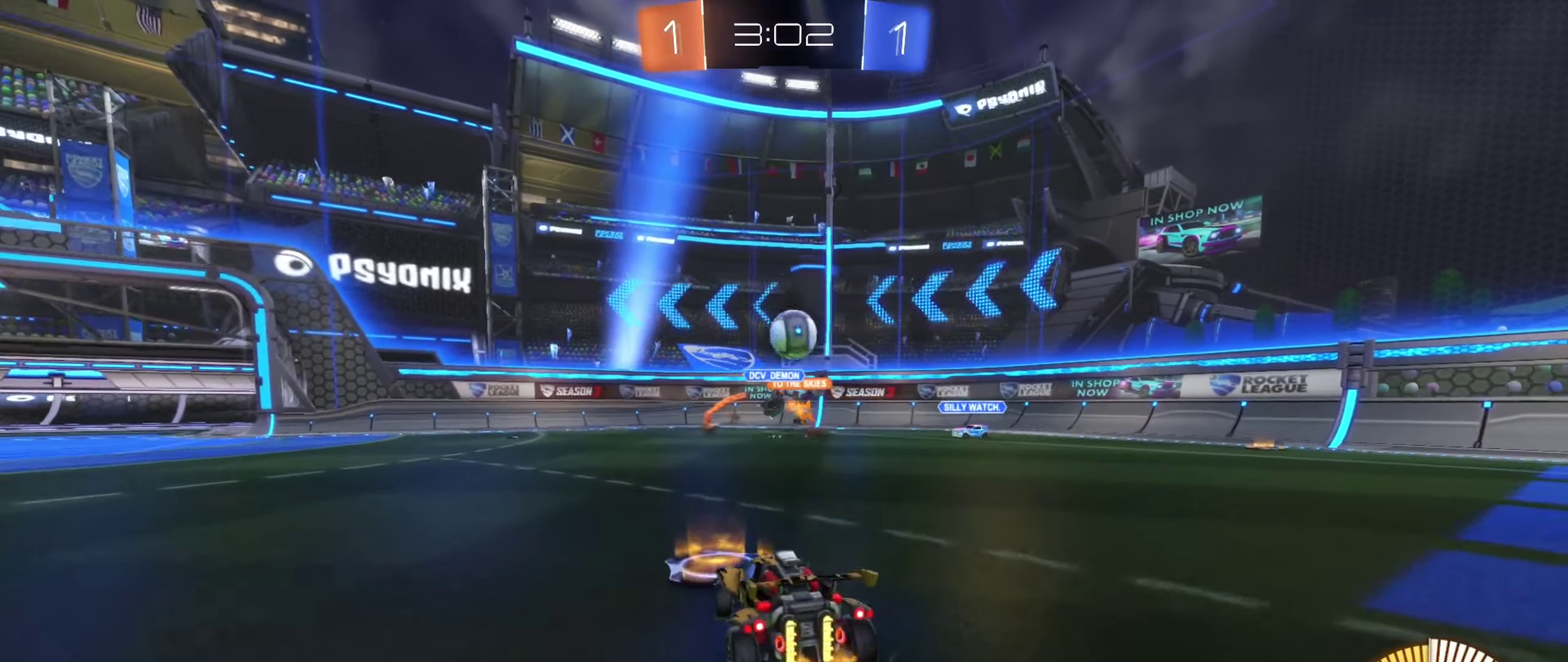
{"dt_ms": 500, "buttons": [], "left_stick": "center", "events": [[200, "left_stick", "left"], [300, "left_stick", "down"], [367, "left_stick", "center"]]}
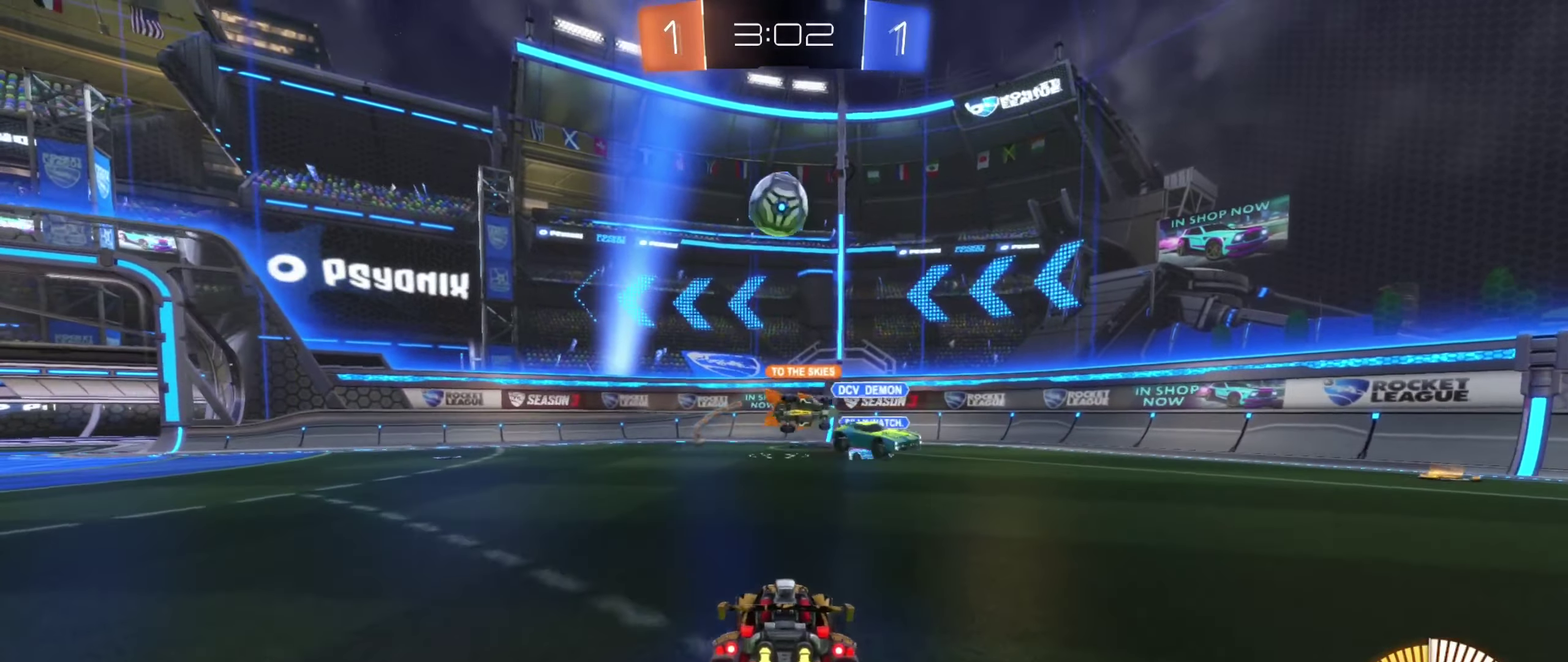
{"dt_ms": 500, "buttons": ["B", "R1"], "left_stick": "down-left", "events": [[33, "A", "down"], [133, "A", "up"], [183, "A", "down"], [217, "left_stick", "down"], [367, "A", "up"], [367, "B", "down"], [367, "R1", "down"], [450, "left_stick", "down-left"]]}
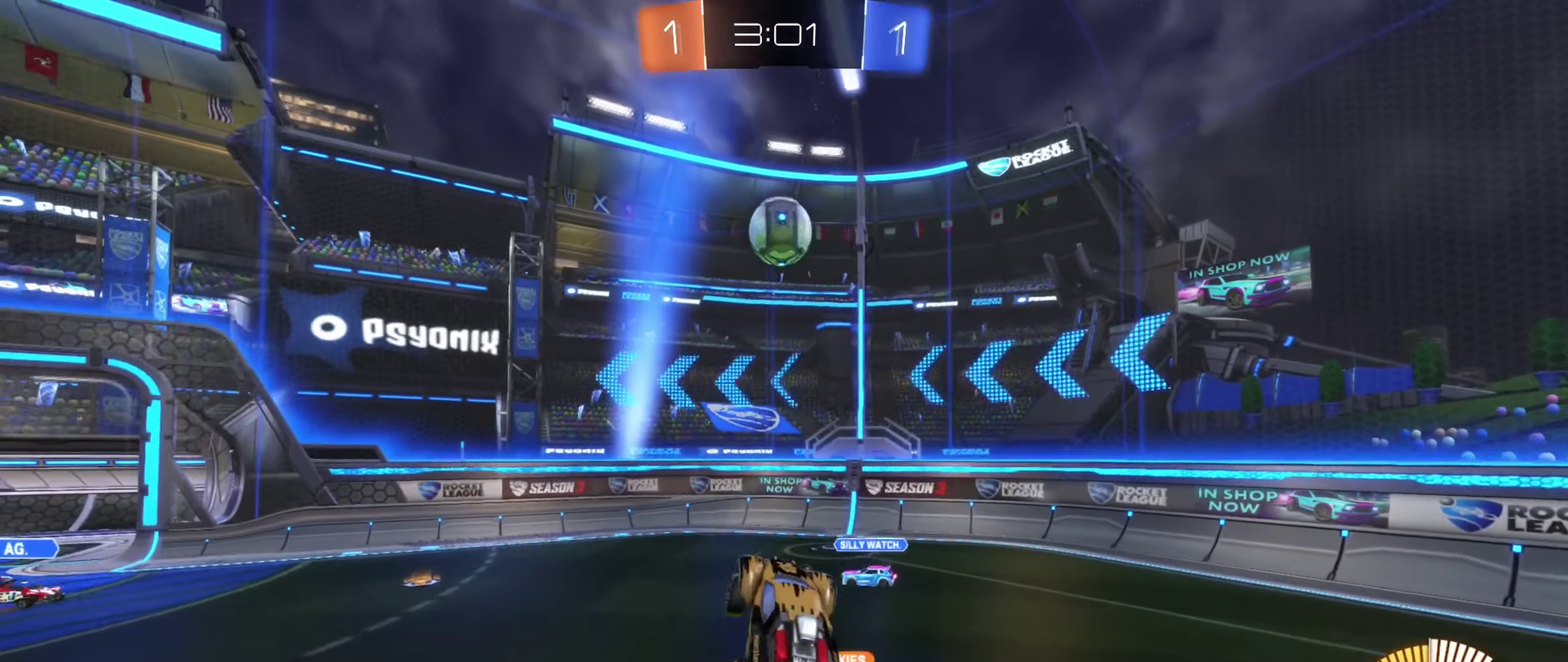
{"dt_ms": 500, "buttons": ["B", "R1"], "left_stick": "down-right", "events": [[50, "left_stick", "up-left"], [167, "left_stick", "up"], [283, "left_stick", "right"], [417, "left_stick", "down-right"]]}
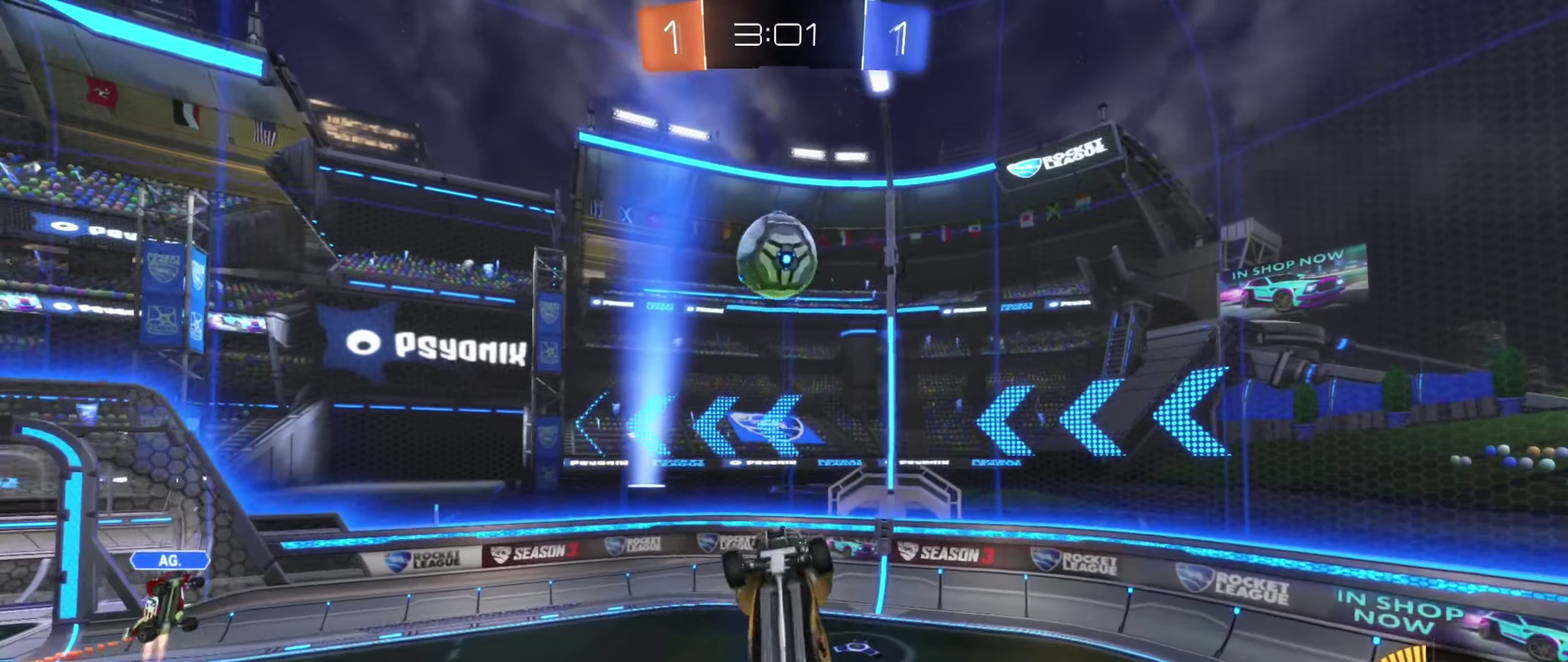
{"dt_ms": 500, "buttons": ["B"], "left_stick": "up-left", "events": [[50, "left_stick", "down"], [100, "left_stick", "down-left"], [150, "left_stick", "left"], [200, "left_stick", "up-left"], [383, "left_stick", "up"], [450, "left_stick", "up-left"], [483, "R1", "up"]]}
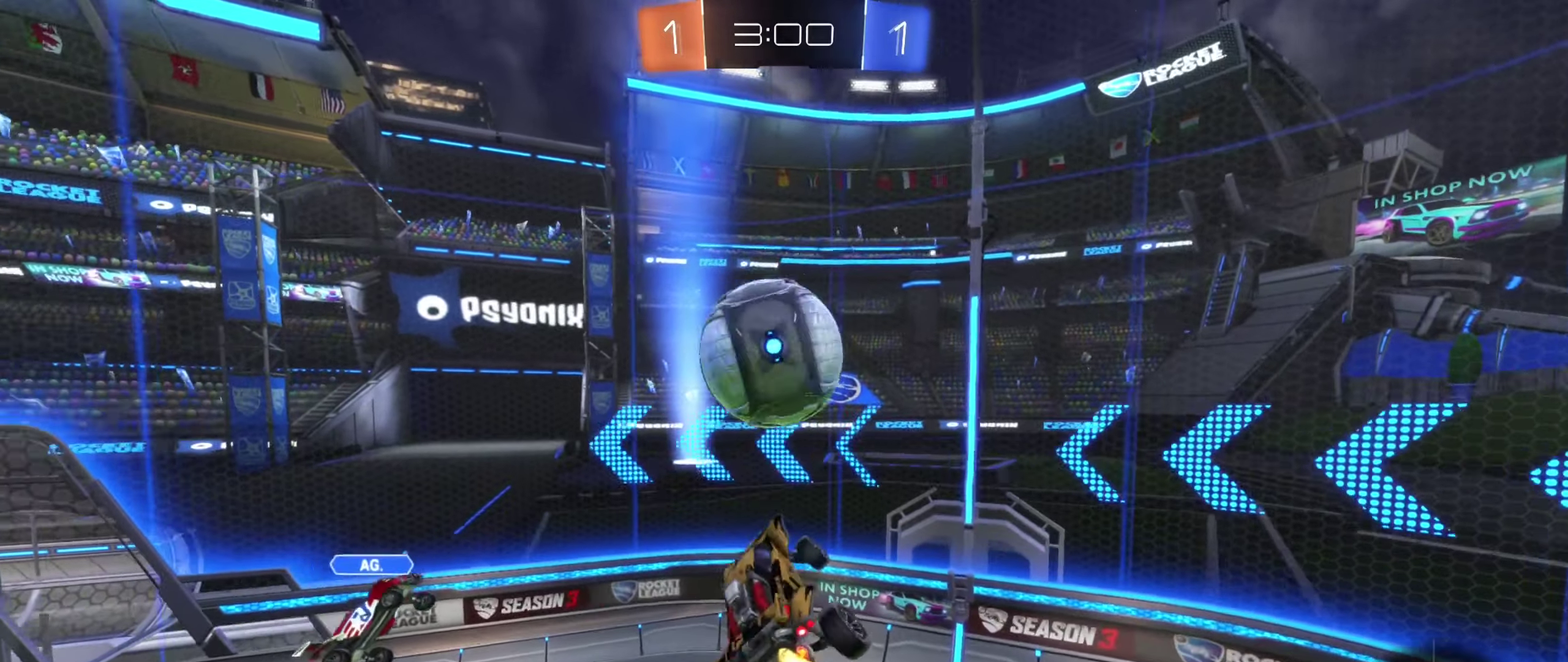
{"dt_ms": 500, "buttons": [], "left_stick": "left", "events": [[183, "left_stick", "down-right"], [350, "B", "up"], [433, "left_stick", "left"]]}